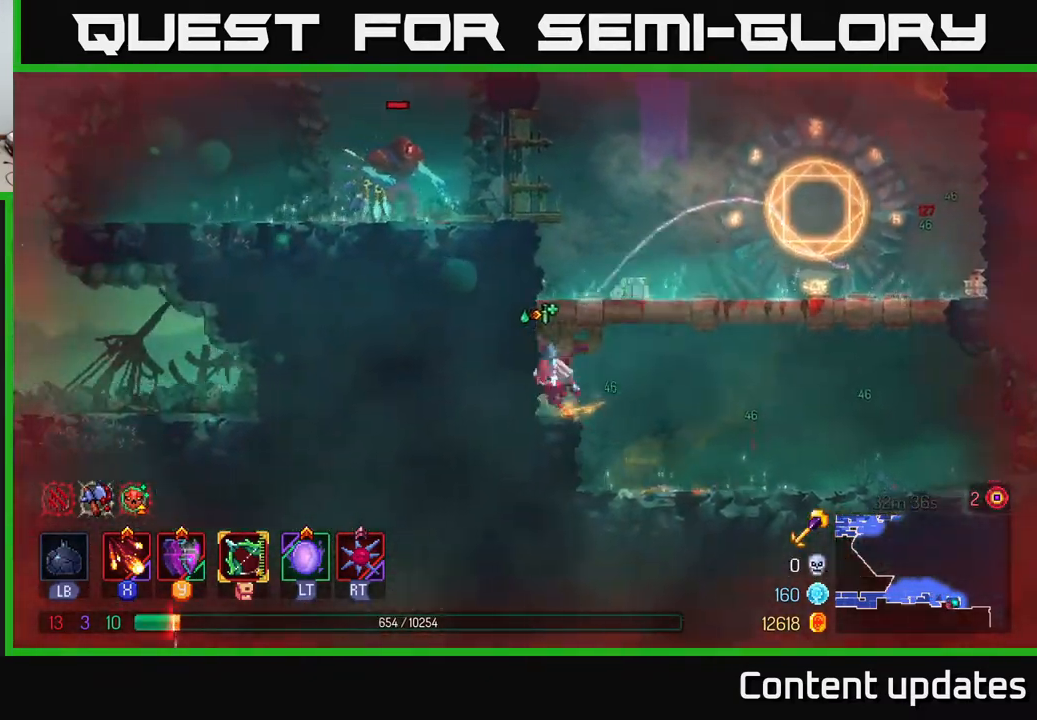
Gameplay with a controller (Xbox layout); each line is a JSON object with the inputs held at the frame after it. "events" lists button and stick changes between this image and that frame as [ms after this image, input, new state], when the widget could be followed in between.
{"buttons": ["X"], "left_stick": "left", "right_stick": "center", "events": [[50, "A", "up"], [100, "A", "down"], [217, "A", "up"], [267, "A", "down"], [333, "X", "down"], [383, "A", "up"], [433, "X", "up"], [483, "X", "down"]]}
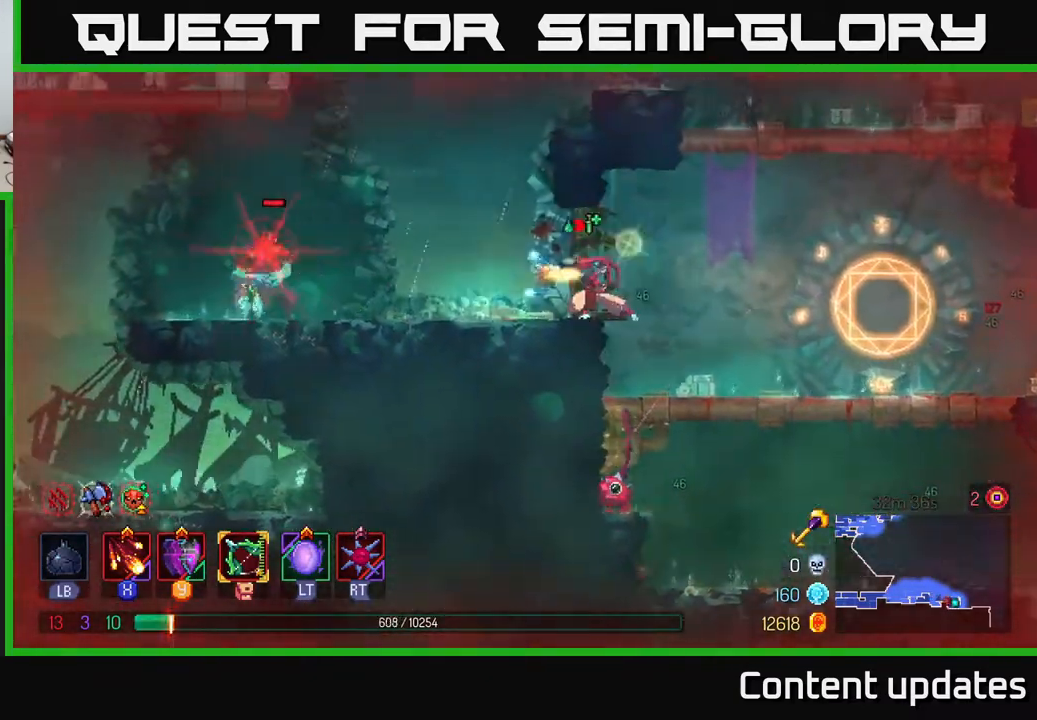
{"buttons": [], "left_stick": "left", "right_stick": "center", "events": [[67, "X", "up"], [167, "X", "down"], [267, "X", "up"], [350, "X", "down"], [400, "X", "up"], [400, "left_stick", "center"], [467, "left_stick", "left"]]}
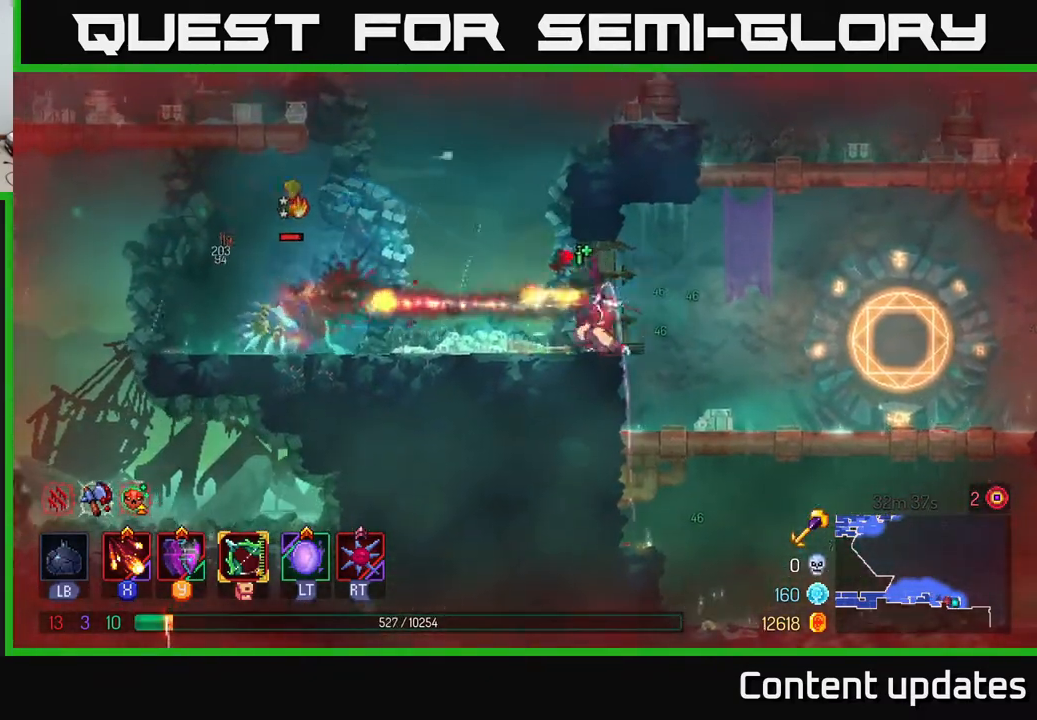
{"buttons": [], "left_stick": "left", "right_stick": "center", "events": [[33, "B", "down"], [150, "B", "up"], [367, "X", "down"], [450, "X", "up"]]}
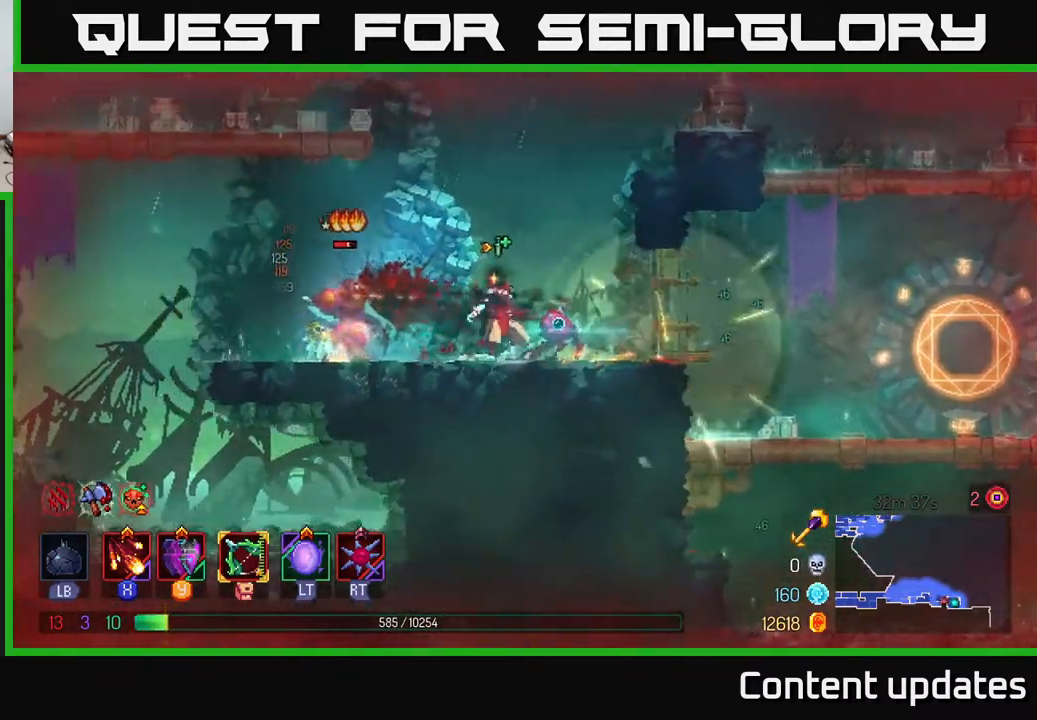
{"buttons": [], "left_stick": "left", "right_stick": "center", "events": [[50, "X", "down"], [133, "X", "up"], [183, "left_stick", "center"], [467, "left_stick", "left"]]}
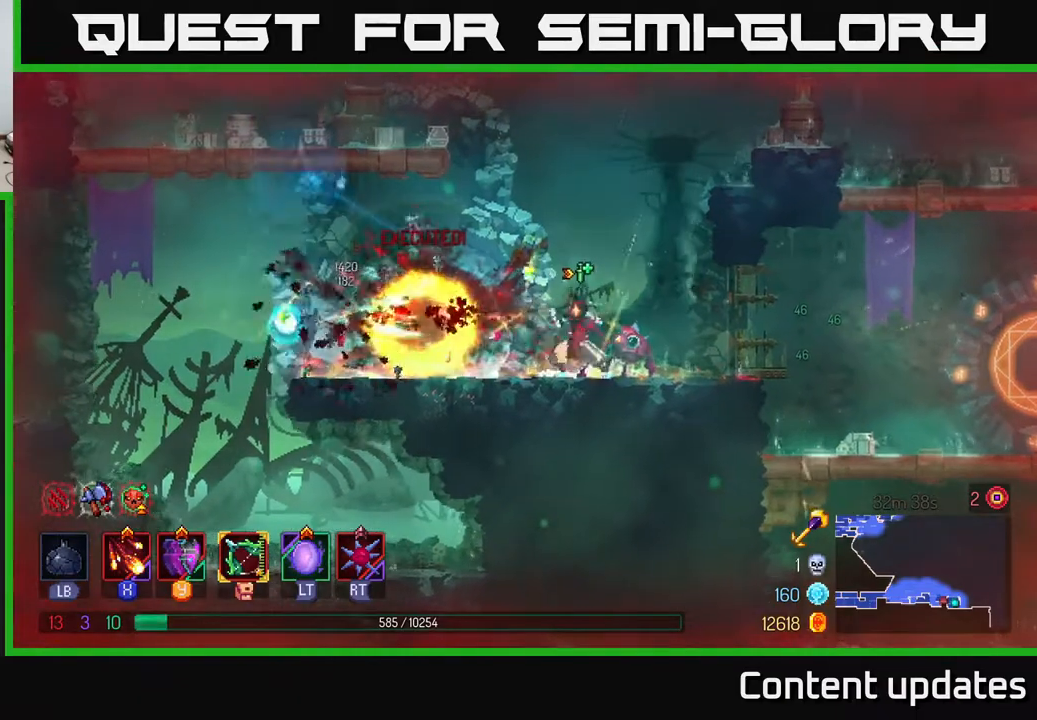
{"buttons": [], "left_stick": "right", "right_stick": "center", "events": [[450, "left_stick", "right"]]}
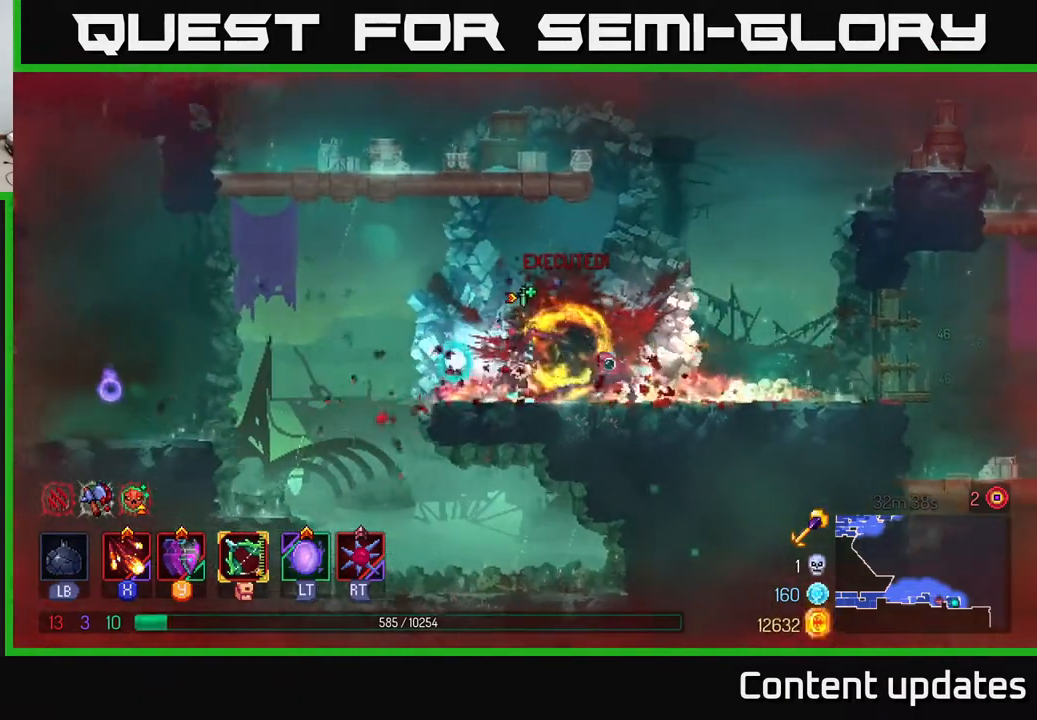
{"buttons": [], "left_stick": "right", "right_stick": "center", "events": []}
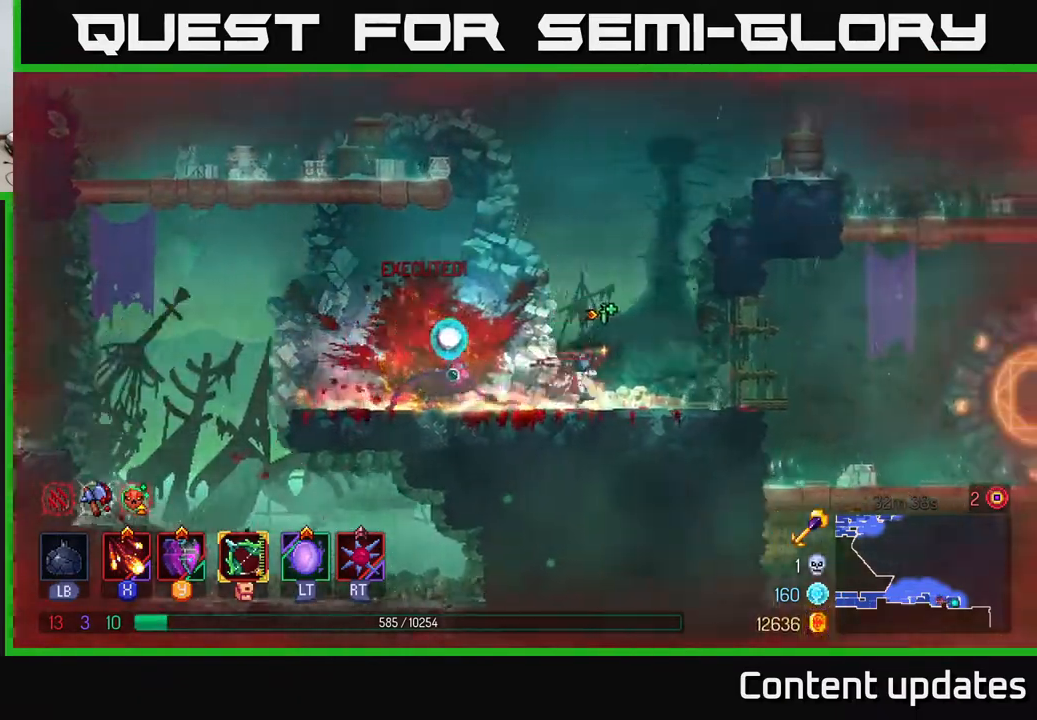
{"buttons": [], "left_stick": "right", "right_stick": "center", "events": [[217, "B", "down"], [350, "B", "up"]]}
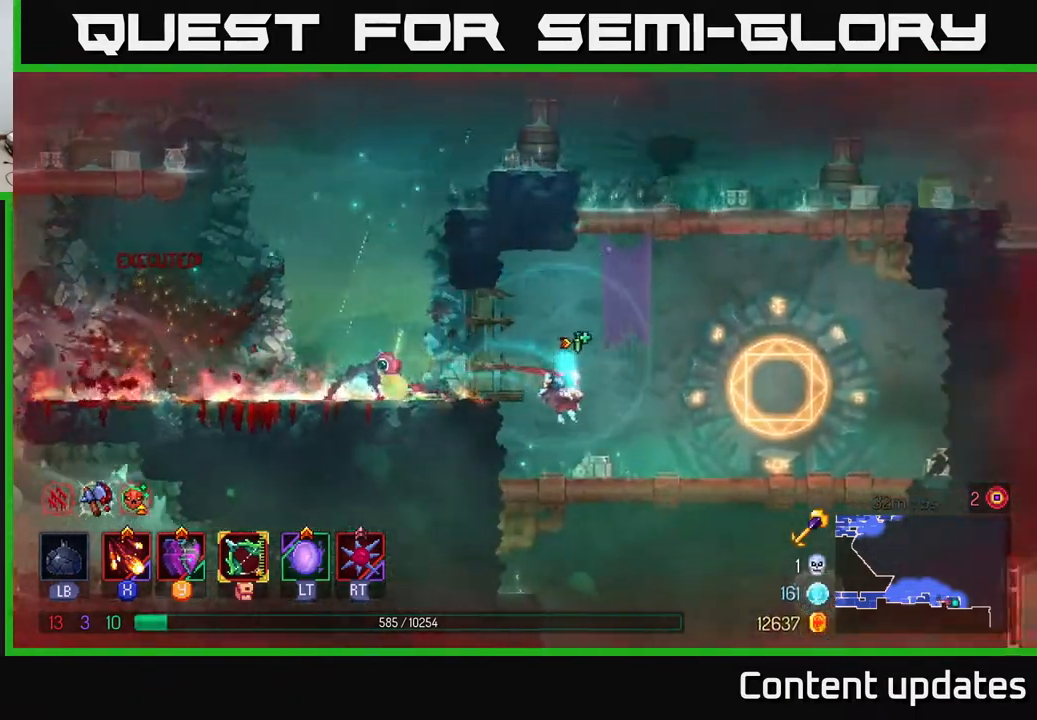
{"buttons": [], "left_stick": "center", "right_stick": "center", "events": [[133, "right_stick", "down"], [267, "right_stick", "center"], [417, "left_stick", "center"]]}
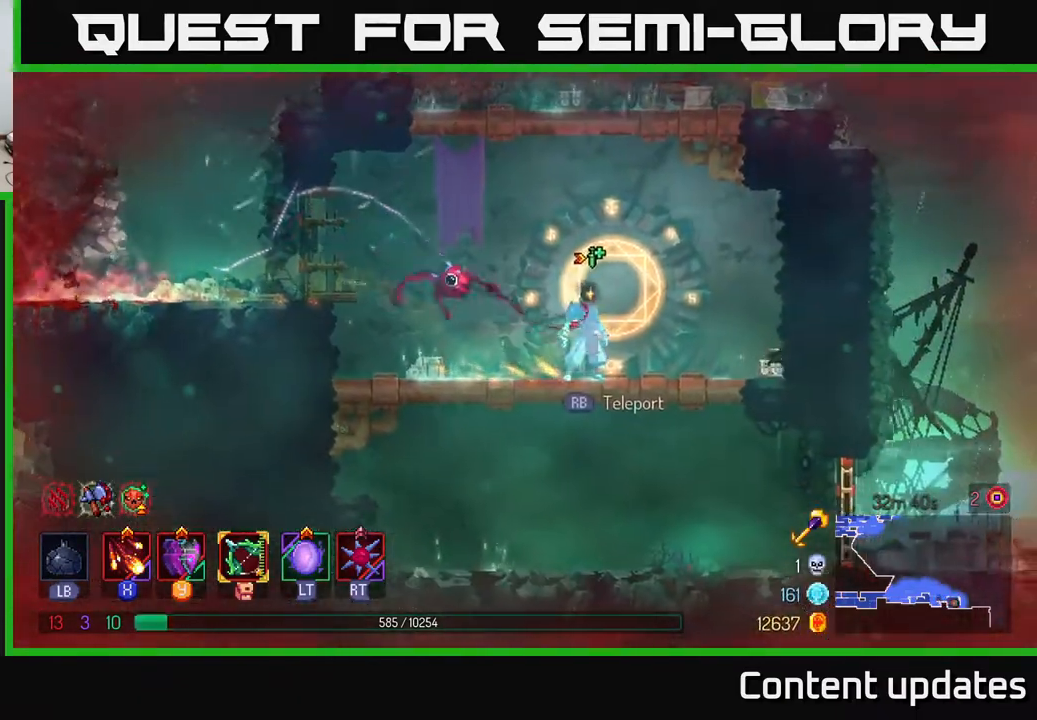
{"buttons": ["A"], "left_stick": "right", "right_stick": "center", "events": [[150, "A", "down"], [183, "left_stick", "right"], [267, "A", "up"], [400, "A", "down"]]}
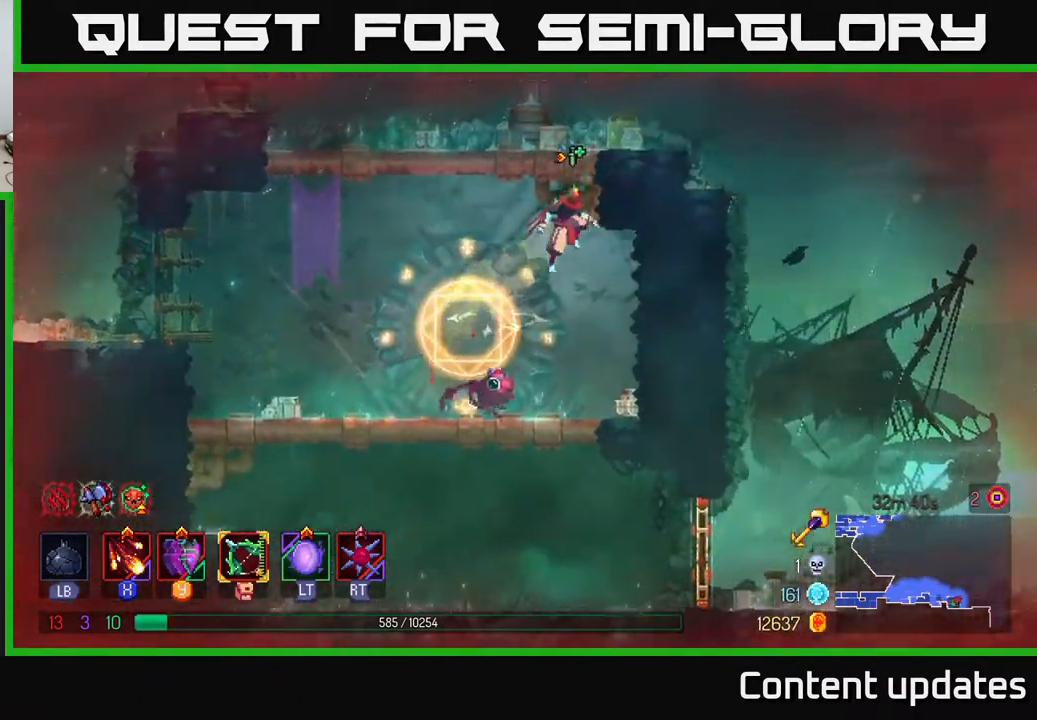
{"buttons": [], "left_stick": "left", "right_stick": "center", "events": [[17, "A", "up"], [267, "left_stick", "up-right"], [433, "left_stick", "left"]]}
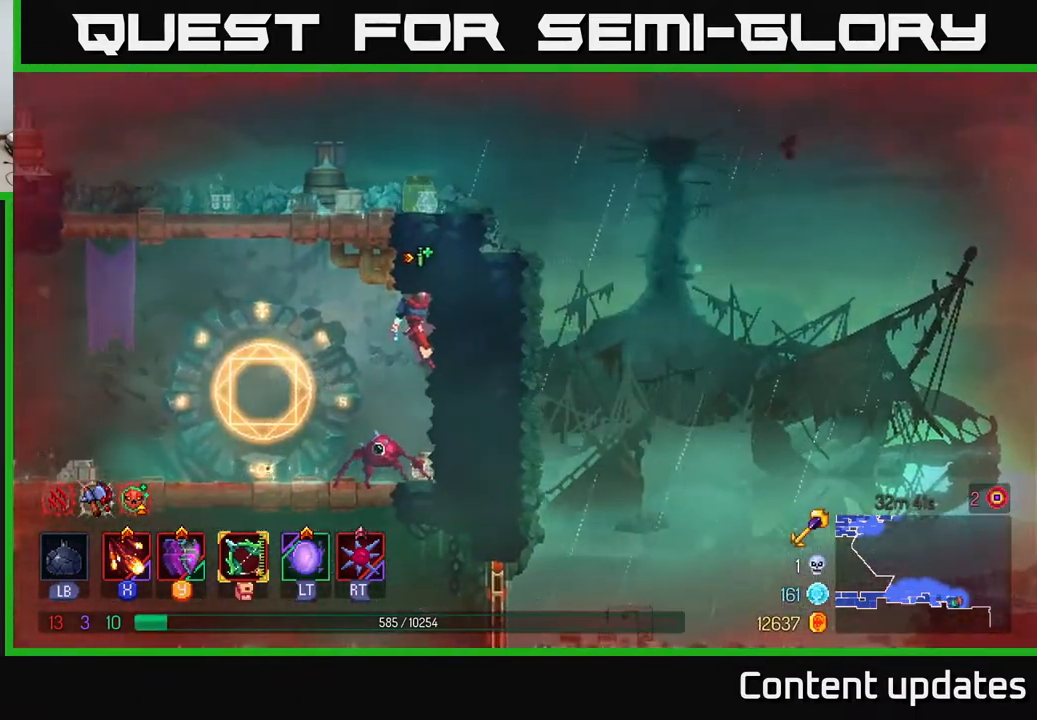
{"buttons": ["A"], "left_stick": "right", "right_stick": "center", "events": [[150, "A", "down"], [167, "left_stick", "center"], [250, "A", "up"], [283, "left_stick", "right"], [383, "A", "down"]]}
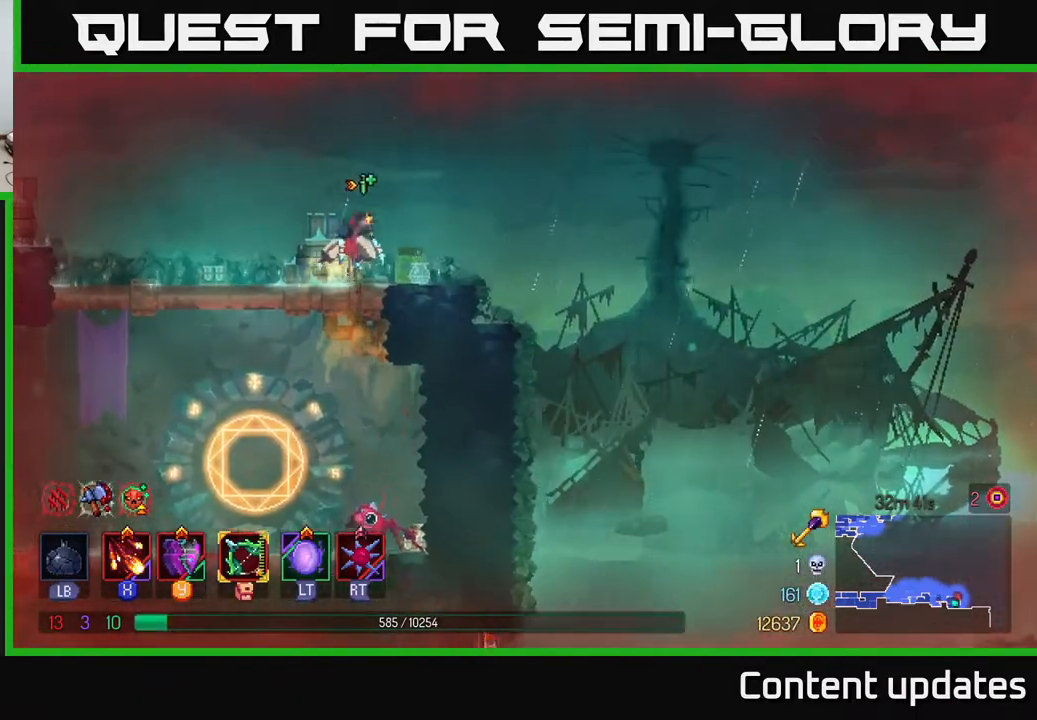
{"buttons": [], "left_stick": "center", "right_stick": "center", "events": [[17, "A", "up"], [217, "SELECT", "down"], [267, "left_stick", "center"], [433, "SELECT", "up"]]}
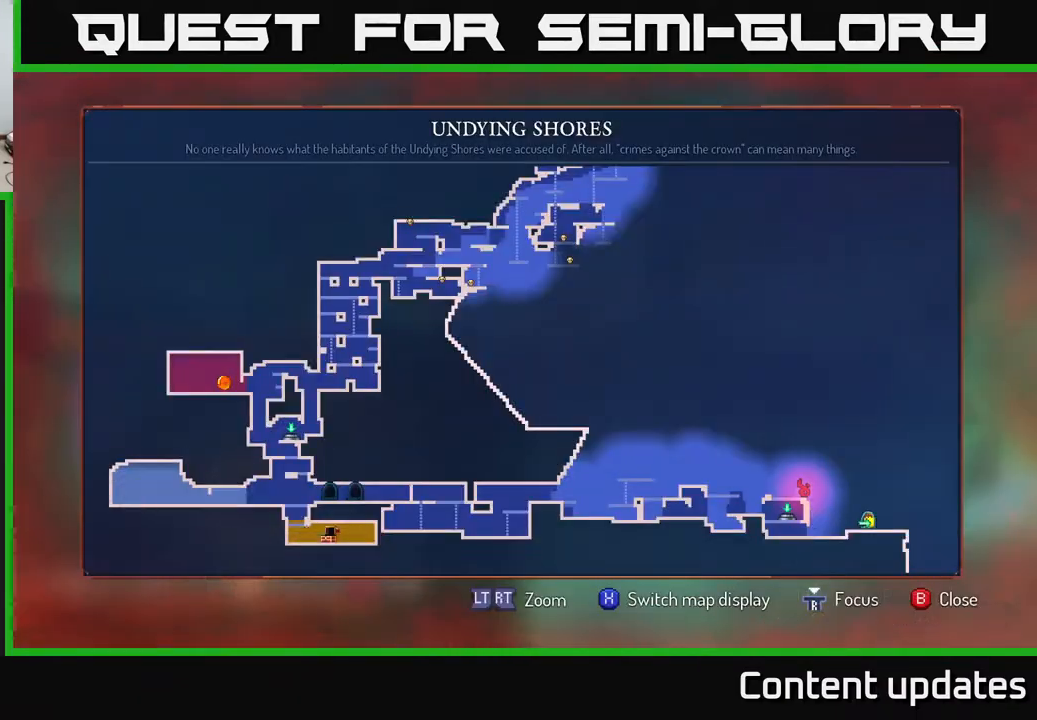
{"buttons": [], "left_stick": "center", "right_stick": "center", "events": []}
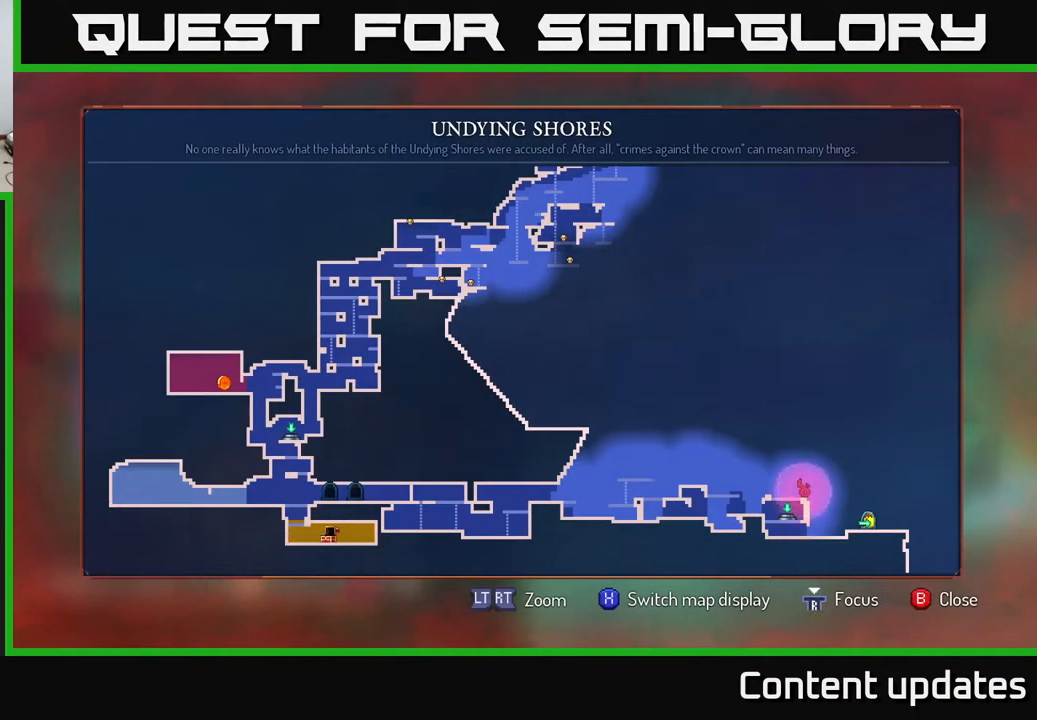
{"buttons": [], "left_stick": "up-right", "right_stick": "center", "events": [[483, "left_stick", "up-right"]]}
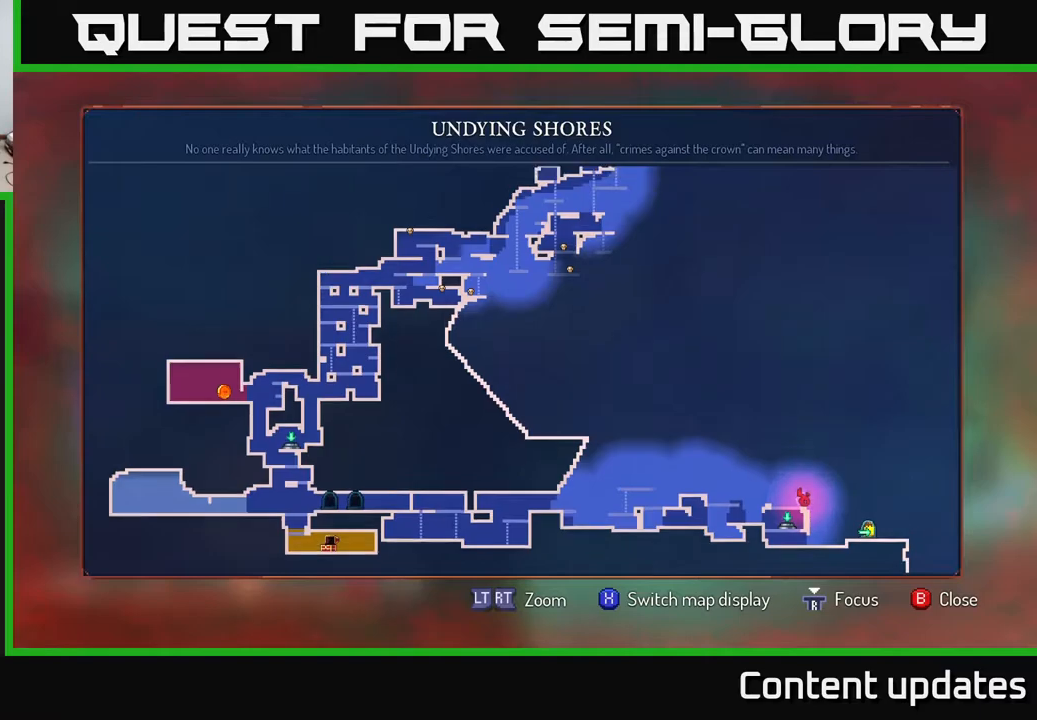
{"buttons": [], "left_stick": "center", "right_stick": "center", "events": [[17, "right_stick", "left"], [217, "left_stick", "up"], [267, "right_stick", "center"], [333, "left_stick", "center"]]}
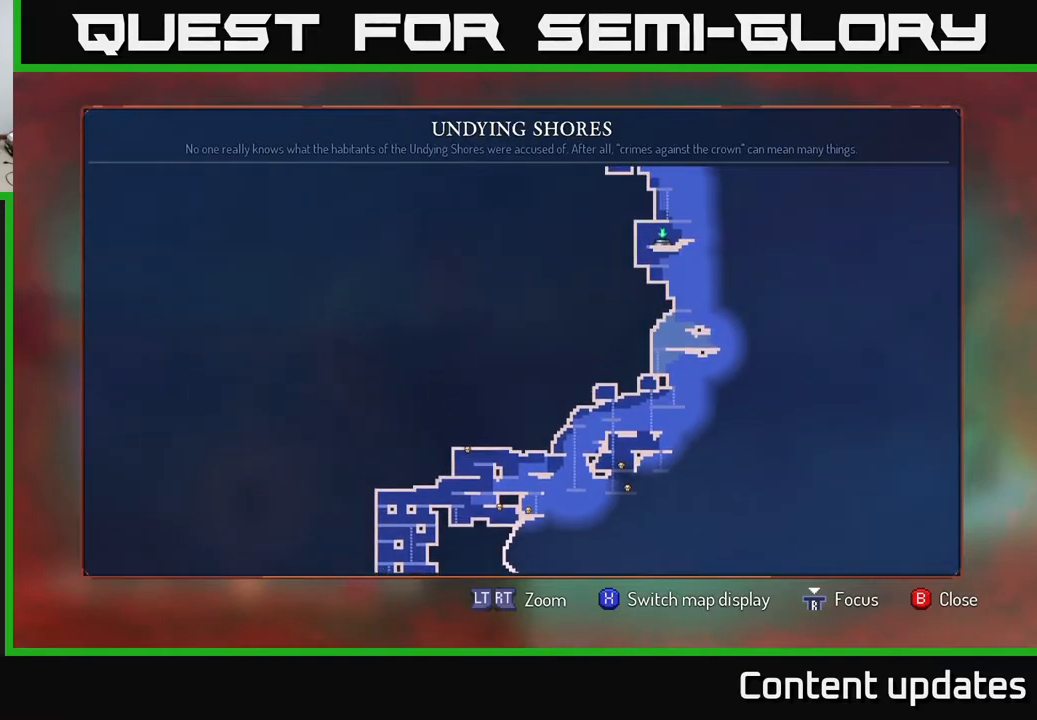
{"buttons": [], "left_stick": "center", "right_stick": "center", "events": []}
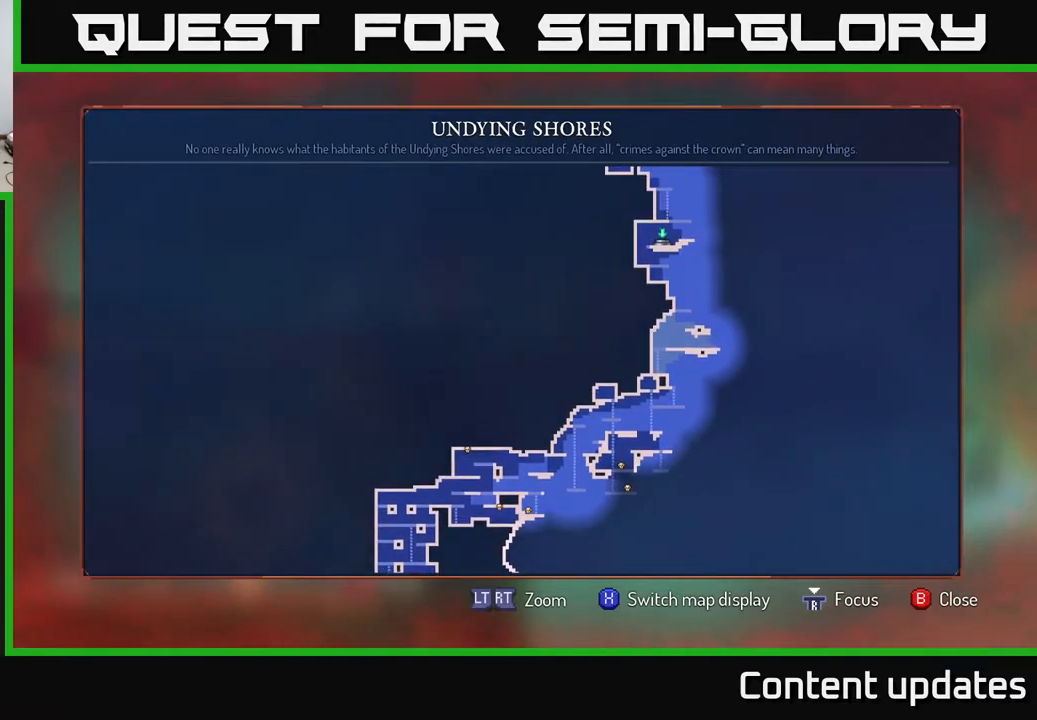
{"buttons": [], "left_stick": "down-left", "right_stick": "center", "events": [[300, "left_stick", "down"], [433, "left_stick", "down-left"]]}
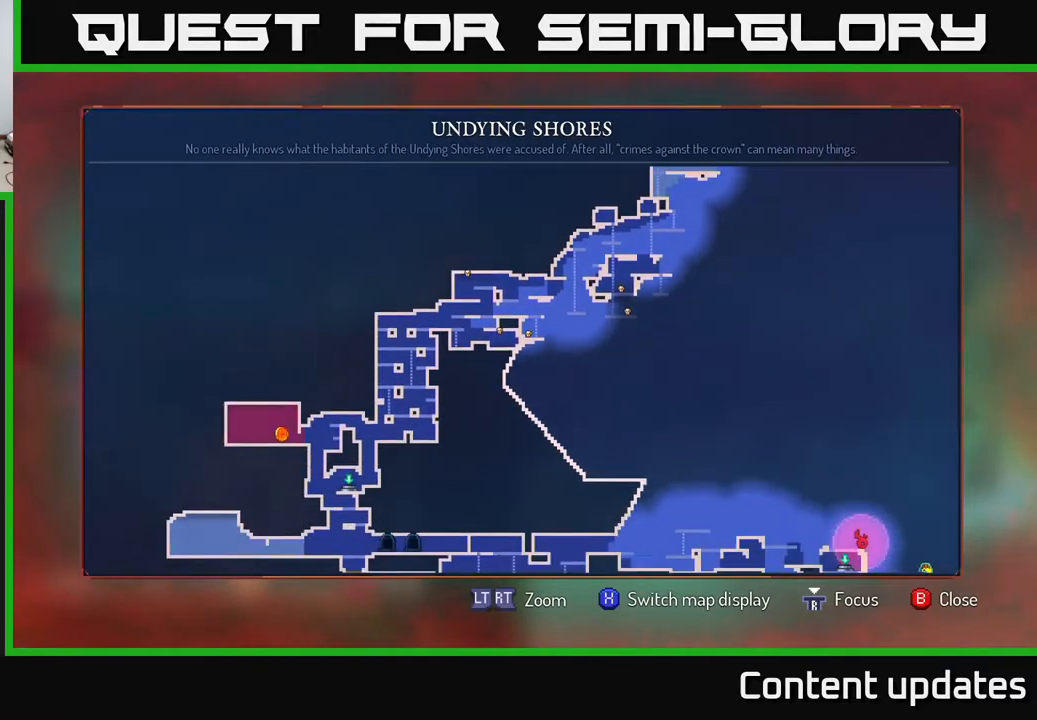
{"buttons": [], "left_stick": "center", "right_stick": "center", "events": [[283, "left_stick", "center"]]}
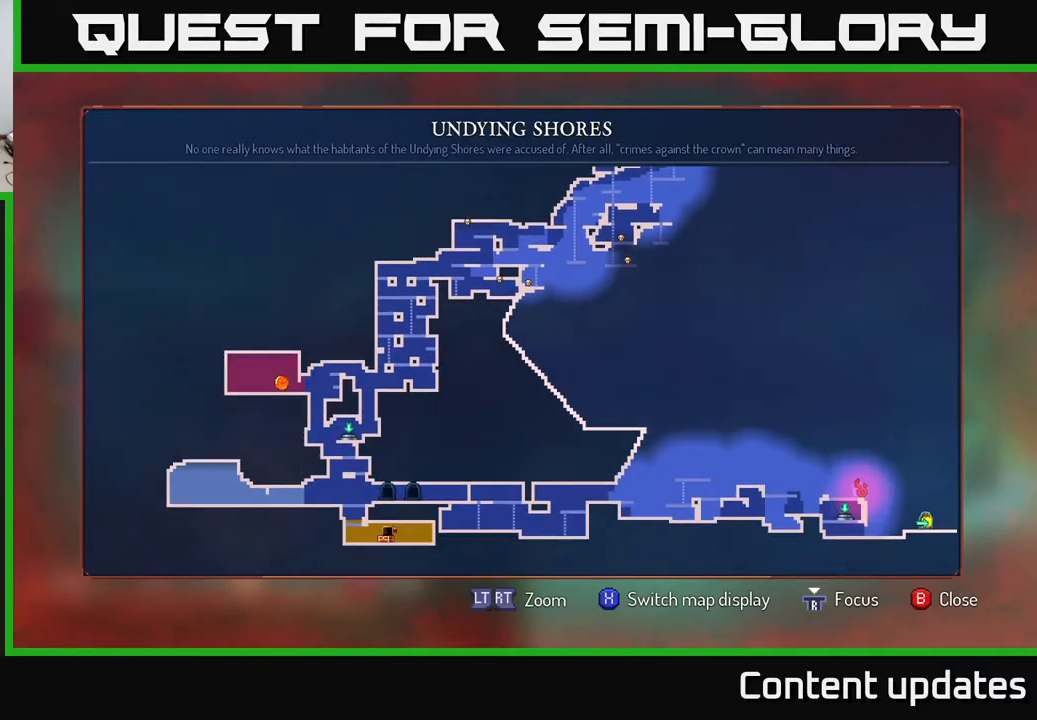
{"buttons": [], "left_stick": "right", "right_stick": "center", "events": [[350, "left_stick", "right"]]}
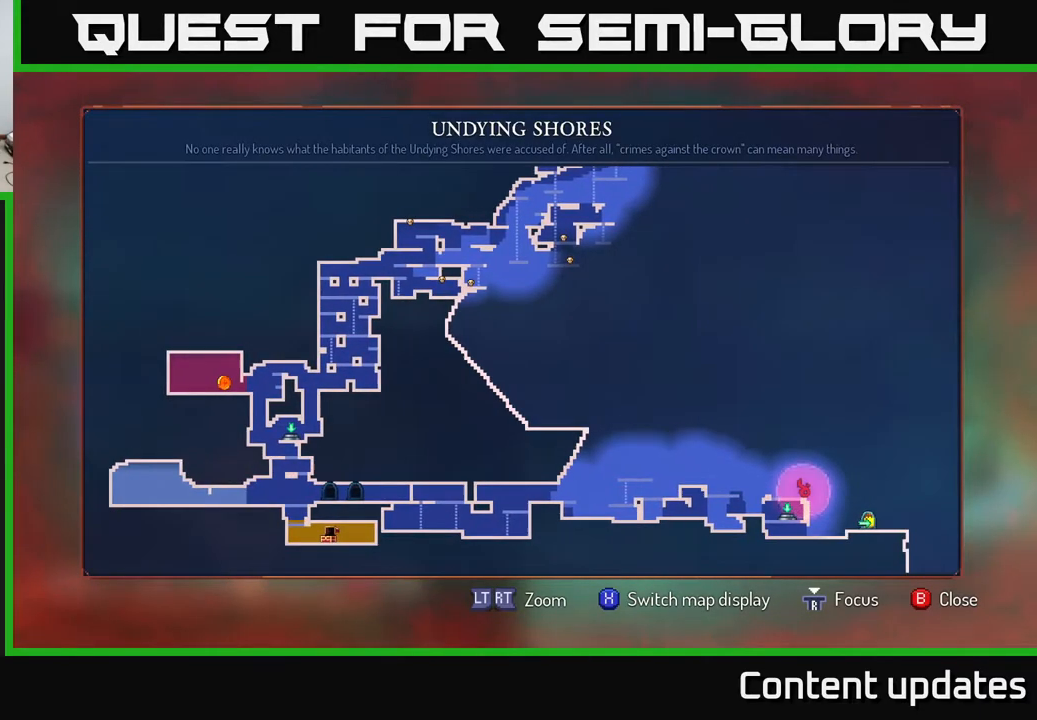
{"buttons": [], "left_stick": "right", "right_stick": "center", "events": [[83, "left_stick", "center"], [183, "SELECT", "down"], [300, "SELECT", "up"], [483, "left_stick", "right"]]}
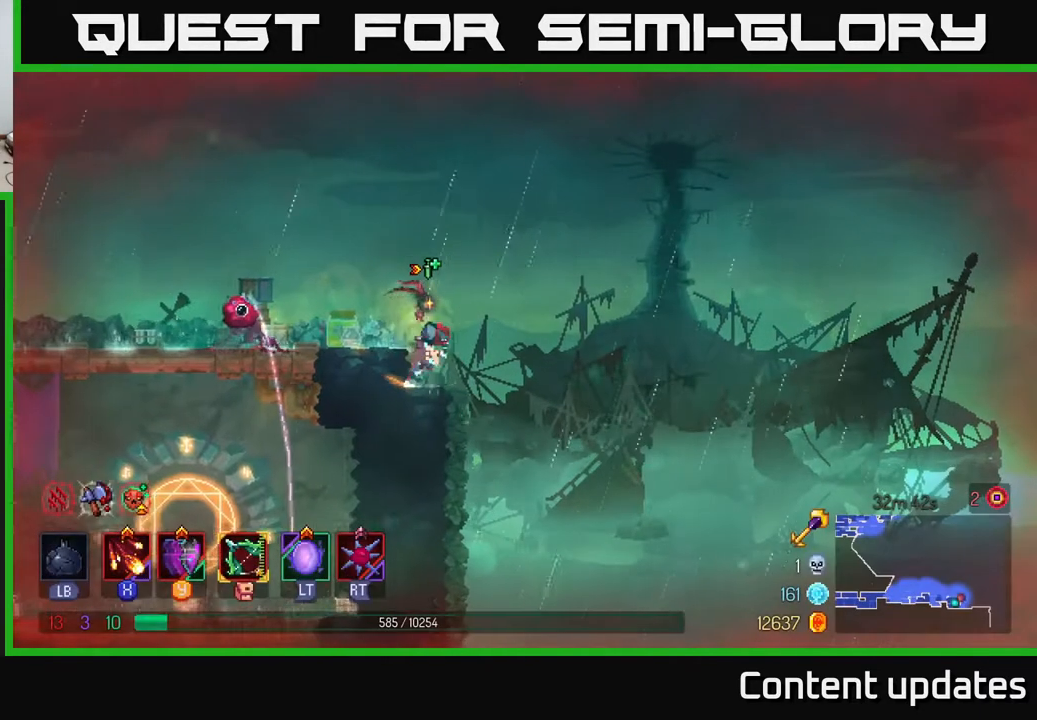
{"buttons": [], "left_stick": "down-left", "right_stick": "center", "events": [[433, "left_stick", "down-left"]]}
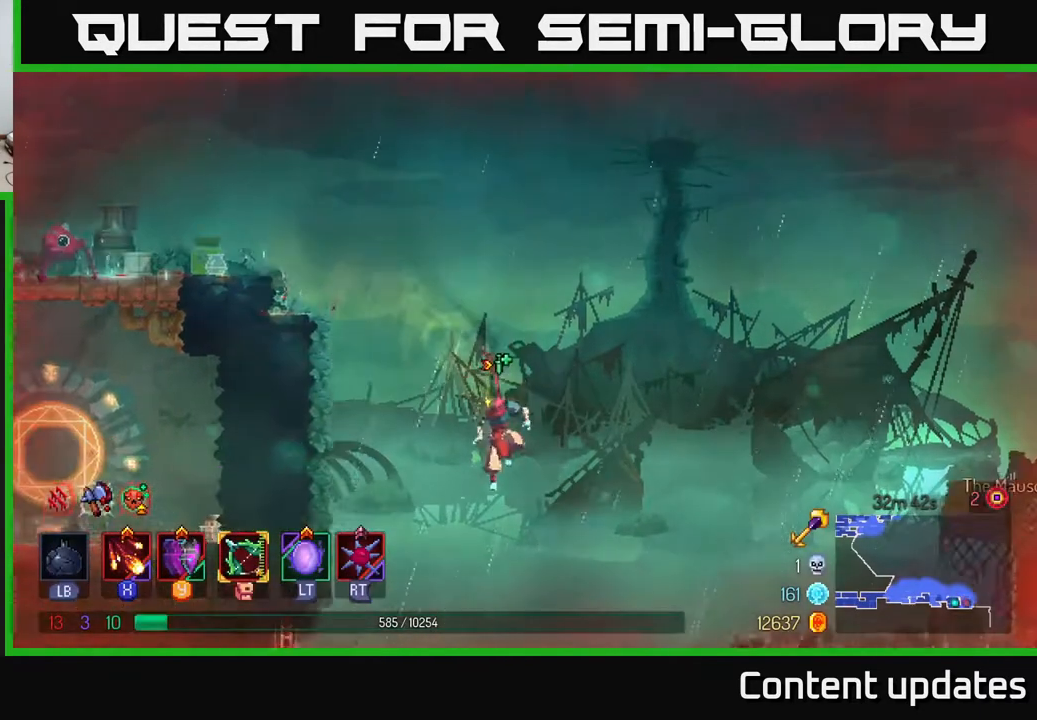
{"buttons": [], "left_stick": "right", "right_stick": "center", "events": [[33, "left_stick", "down"], [100, "A", "down"], [217, "A", "up"], [317, "left_stick", "center"], [467, "left_stick", "right"]]}
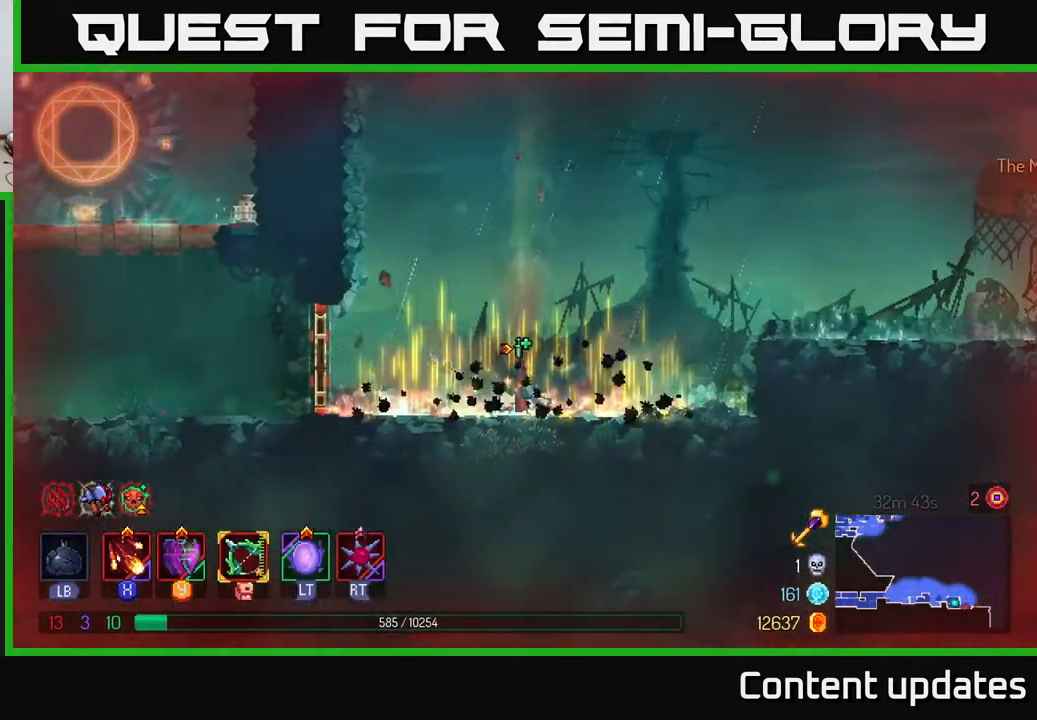
{"buttons": ["A"], "left_stick": "right", "right_stick": "center", "events": [[150, "A", "down"], [233, "A", "up"], [367, "A", "down"]]}
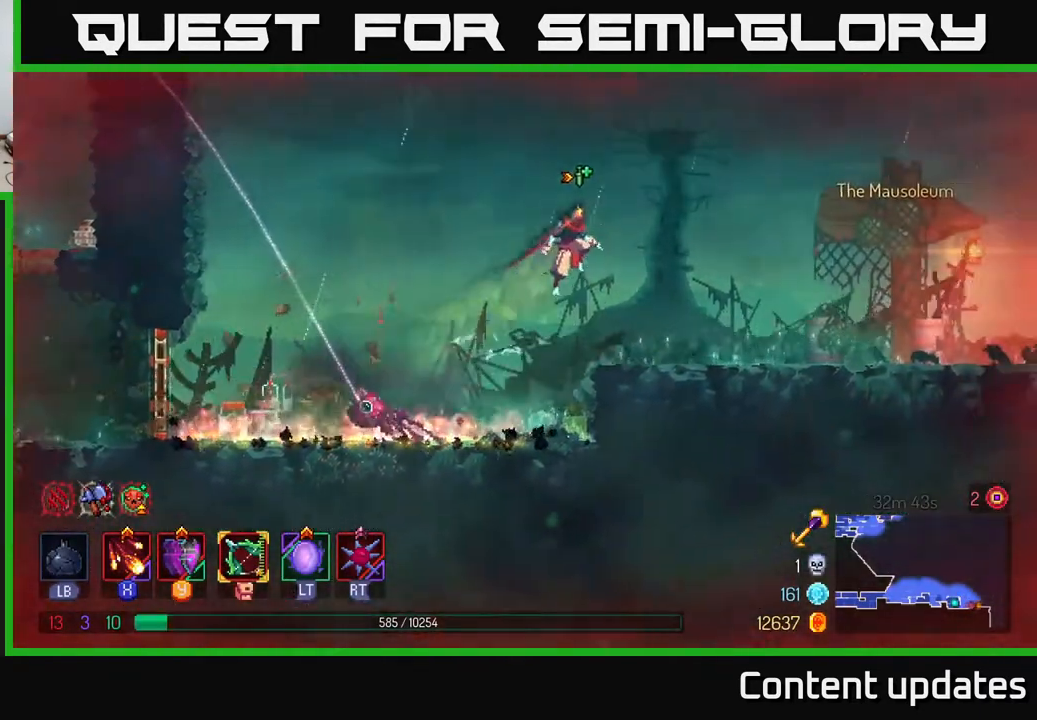
{"buttons": [], "left_stick": "right", "right_stick": "center", "events": [[33, "A", "up"], [133, "B", "down"], [250, "B", "up"]]}
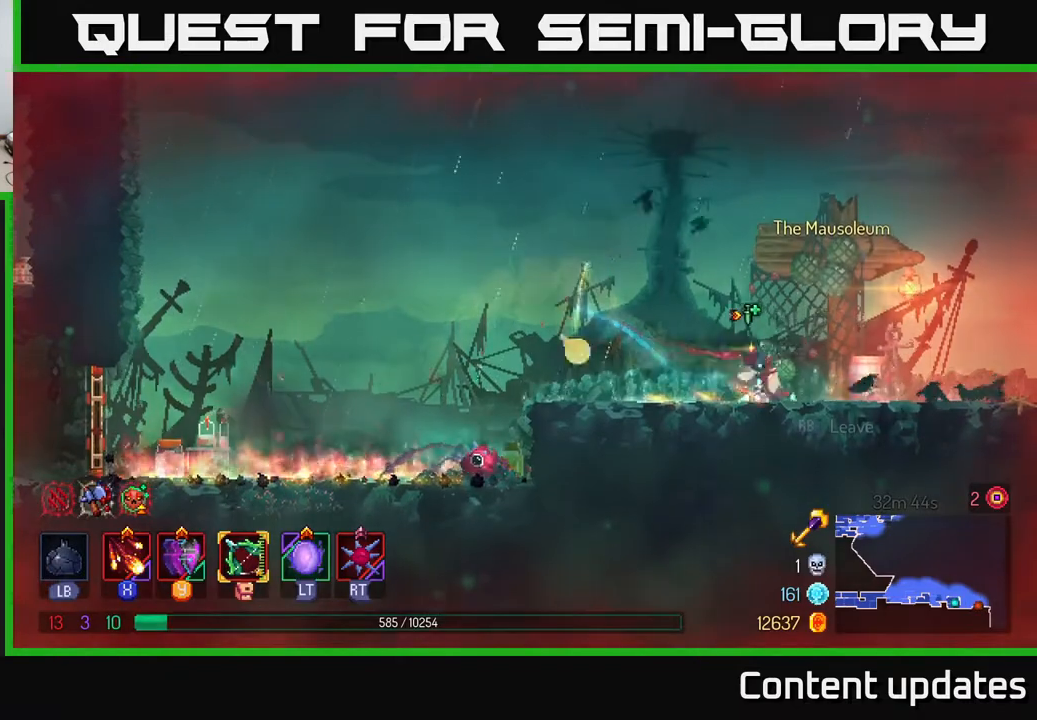
{"buttons": [], "left_stick": "right", "right_stick": "center", "events": [[117, "R1", "down"], [217, "R1", "up"]]}
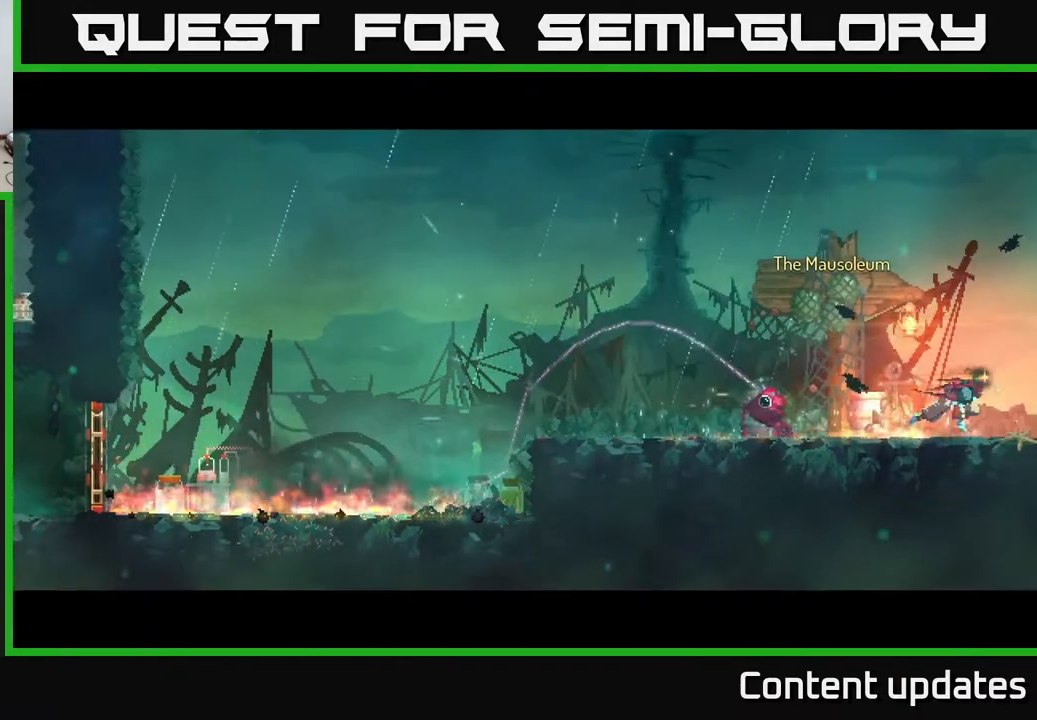
{"buttons": [], "left_stick": "right", "right_stick": "center", "events": []}
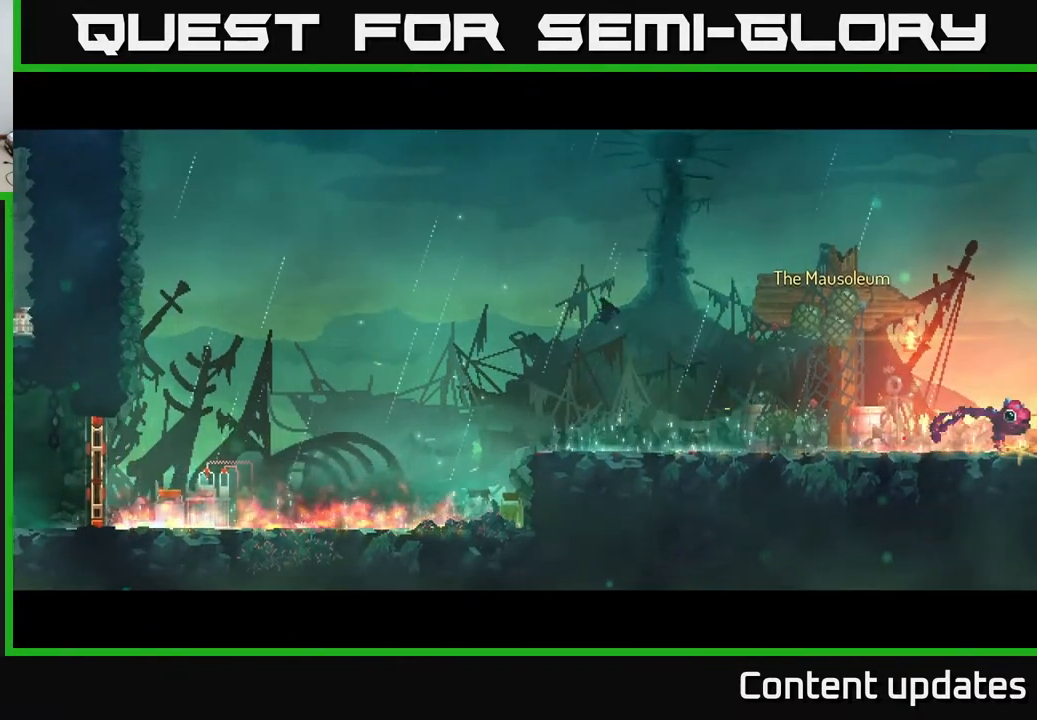
{"buttons": [], "left_stick": "right", "right_stick": "center", "events": []}
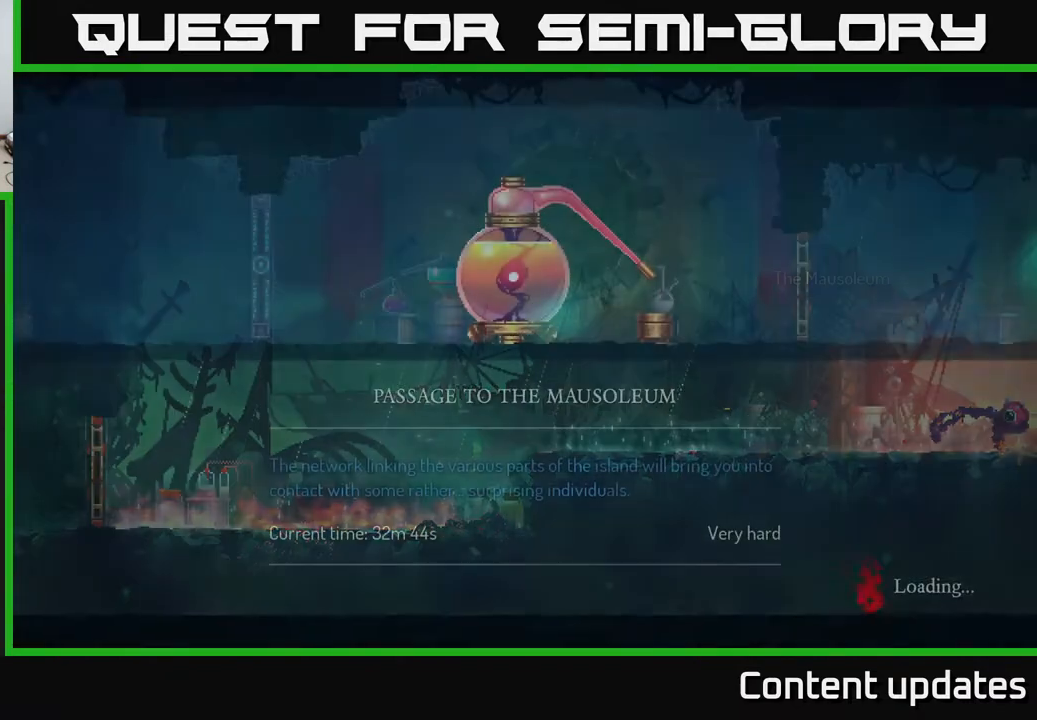
{"buttons": [], "left_stick": "center", "right_stick": "center", "events": [[467, "left_stick", "center"]]}
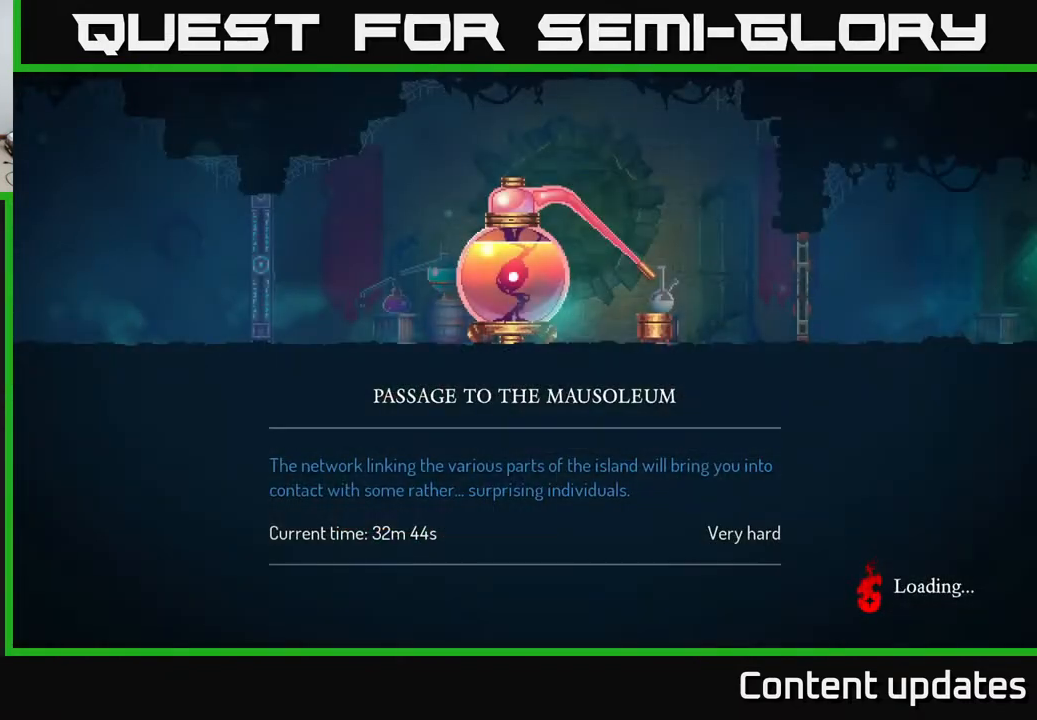
{"buttons": [], "left_stick": "center", "right_stick": "center", "events": []}
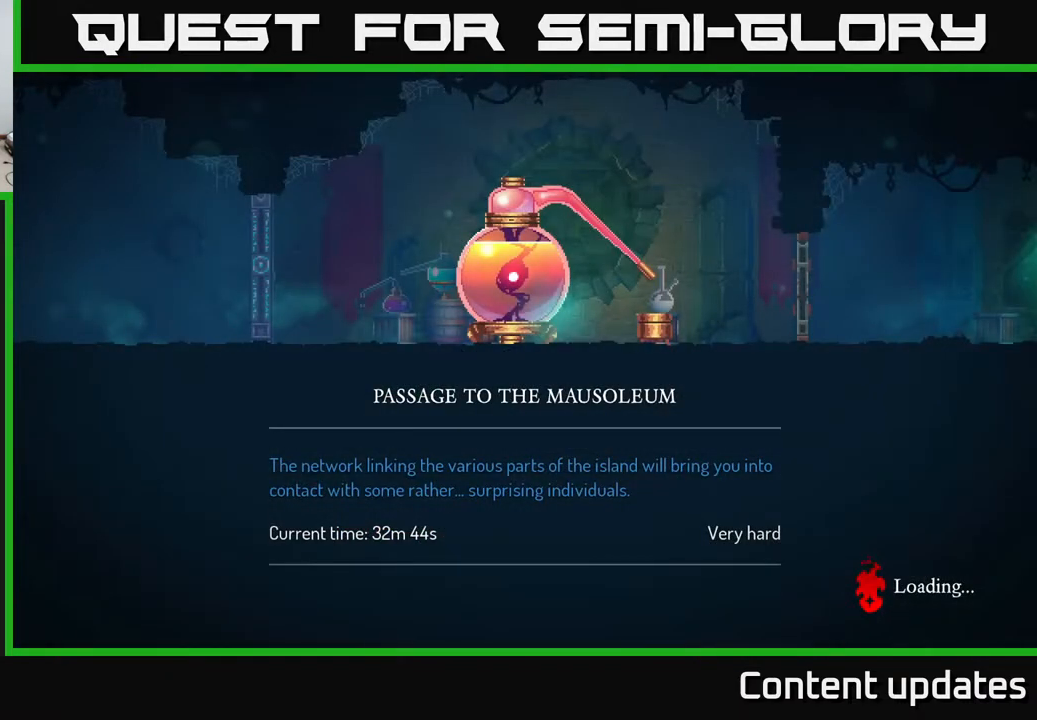
{"buttons": [], "left_stick": "center", "right_stick": "center", "events": []}
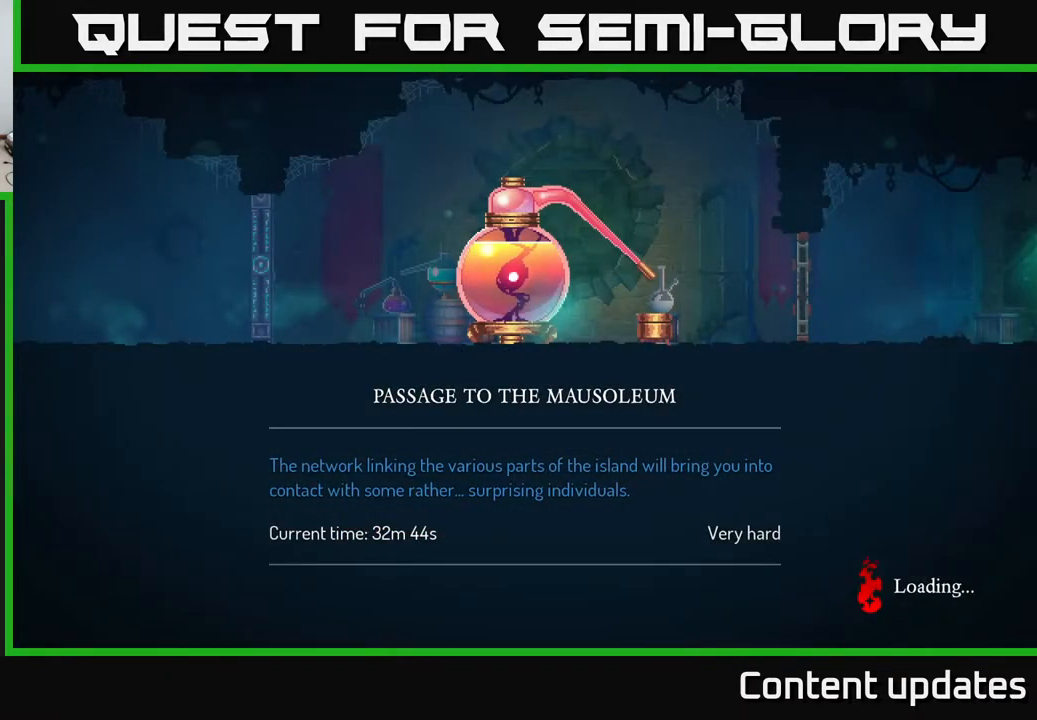
{"buttons": [], "left_stick": "center", "right_stick": "center", "events": []}